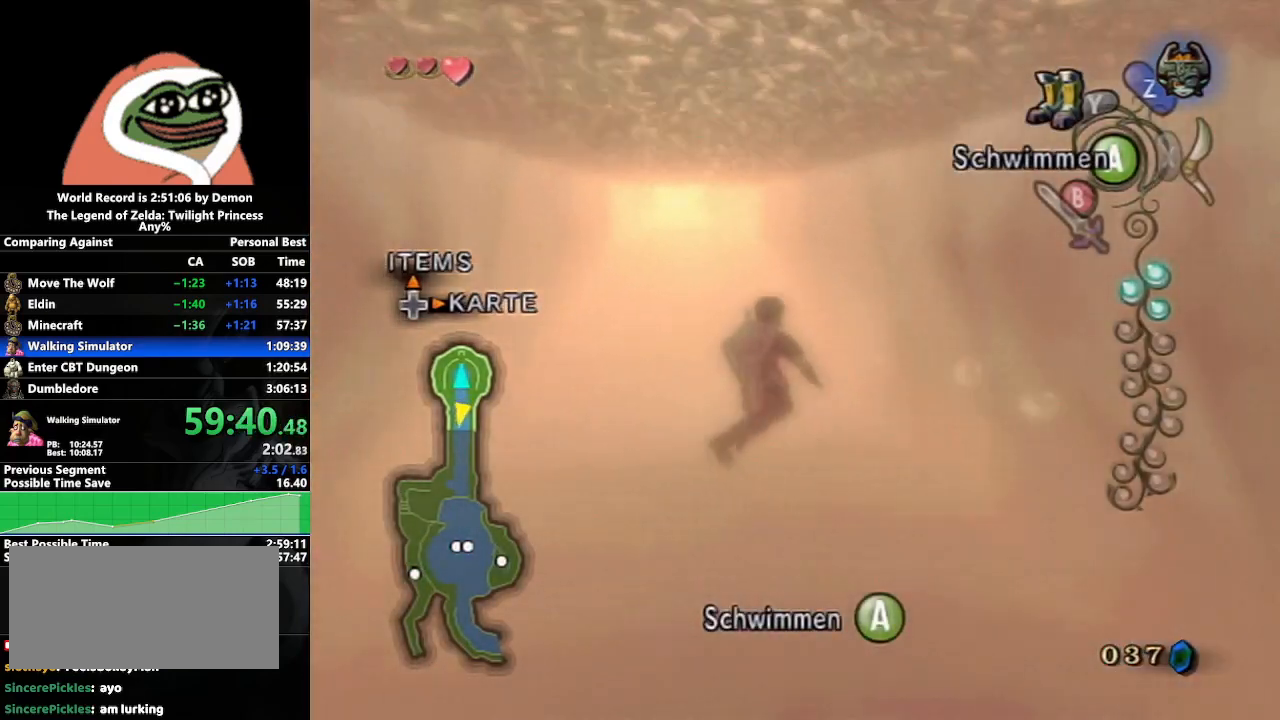
Gameplay with a controller (Nintendo layout); each line is a JSON object with the inputs held at the frame after it. "events" lists button and stick changes between this image and that frame as [ms after this image, input, new state], when the widget could be followed in between. Not read: L3 R3.
{"buttons": [], "left_stick": "up", "right_stick": "center", "events": []}
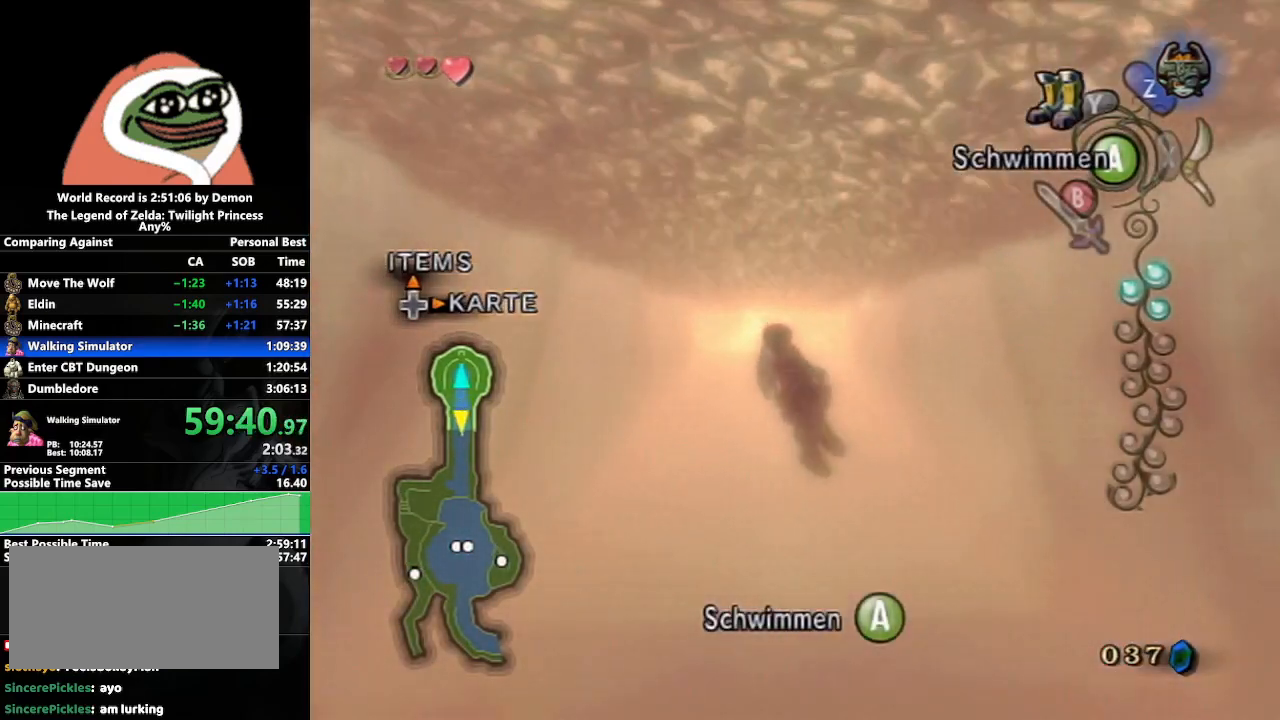
{"buttons": [], "left_stick": "up", "right_stick": "center", "events": []}
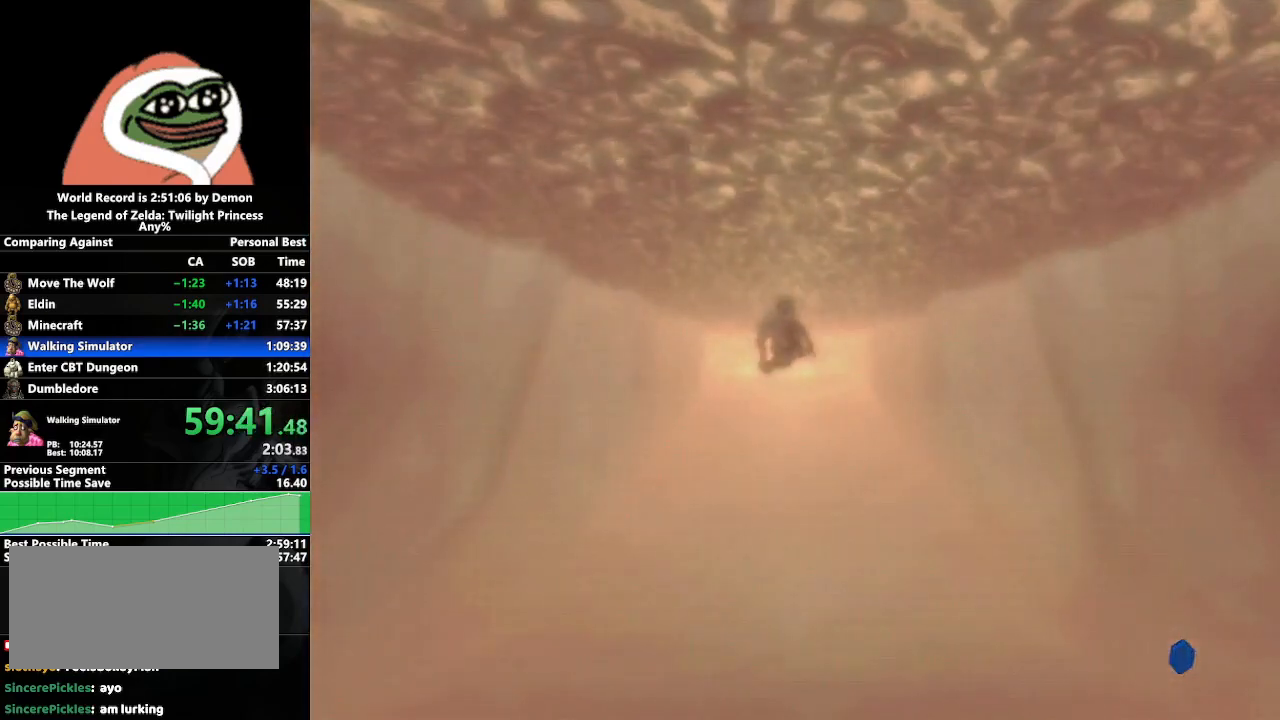
{"buttons": [], "left_stick": "left", "right_stick": "center", "events": [[267, "left_stick", "center"], [450, "left_stick", "left"]]}
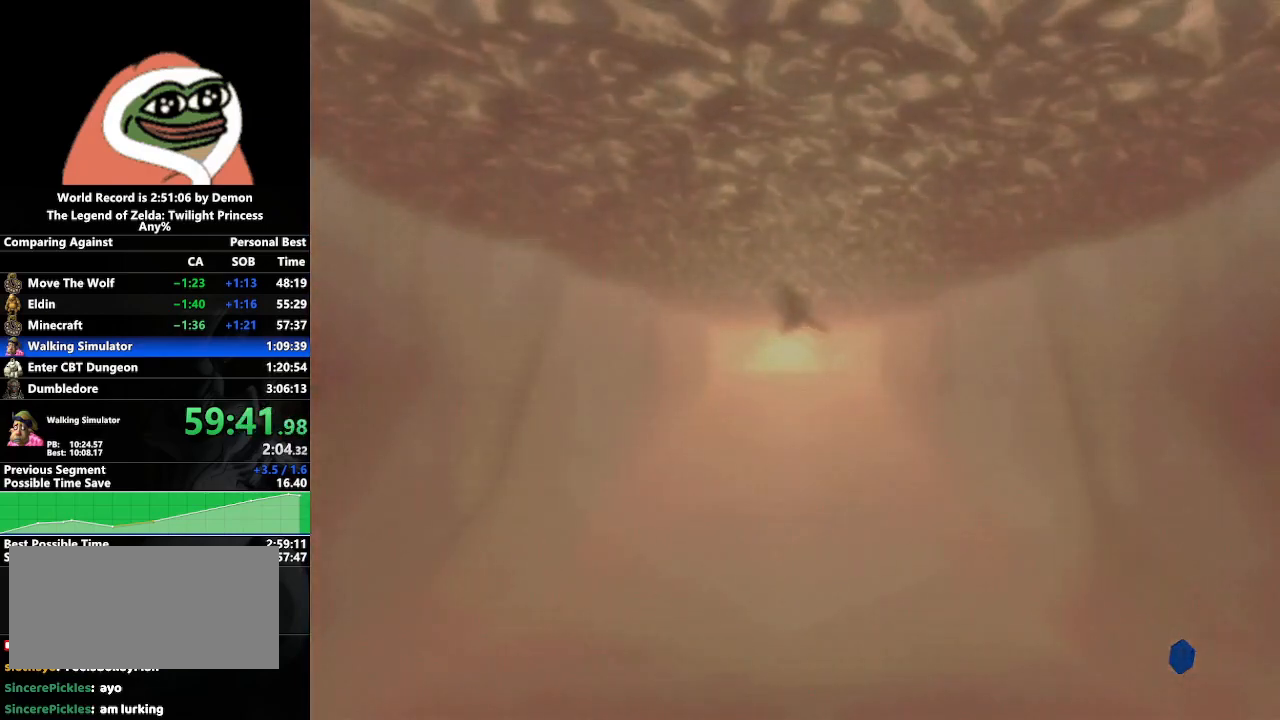
{"buttons": [], "left_stick": "down-right", "right_stick": "center", "events": [[167, "left_stick", "center"], [350, "left_stick", "down-right"]]}
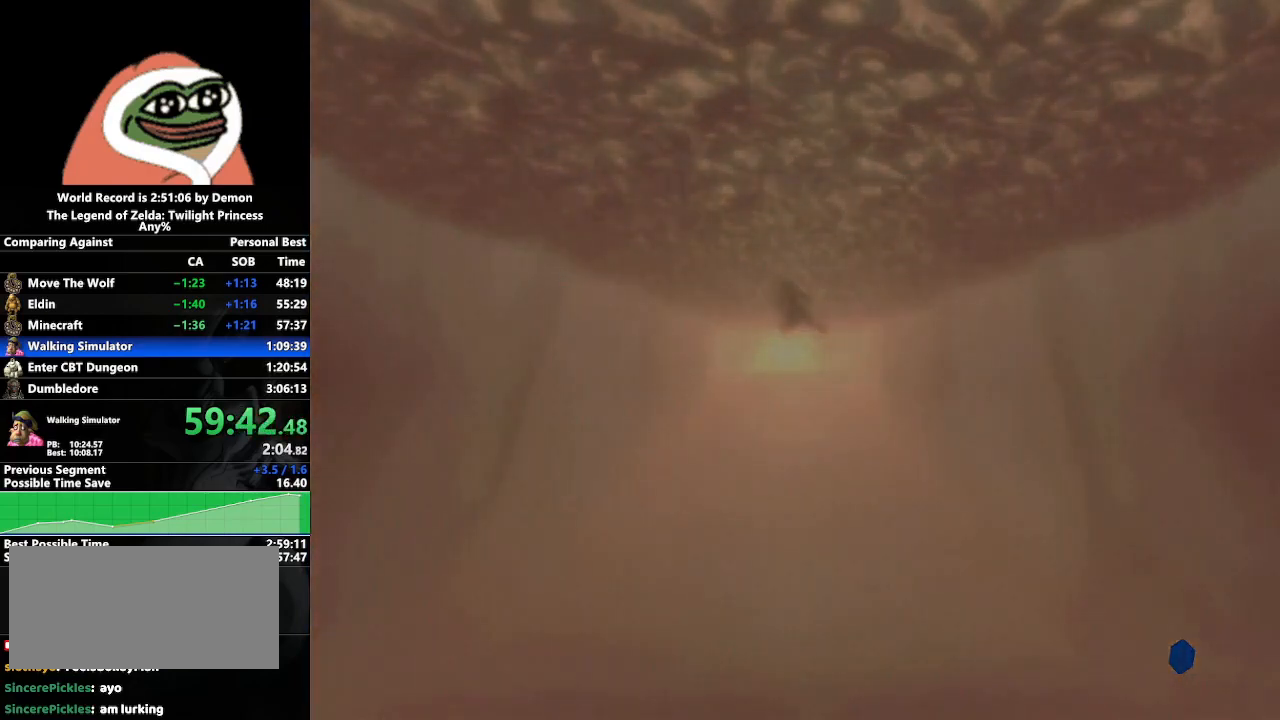
{"buttons": [], "left_stick": "center", "right_stick": "center", "events": [[33, "left_stick", "center"]]}
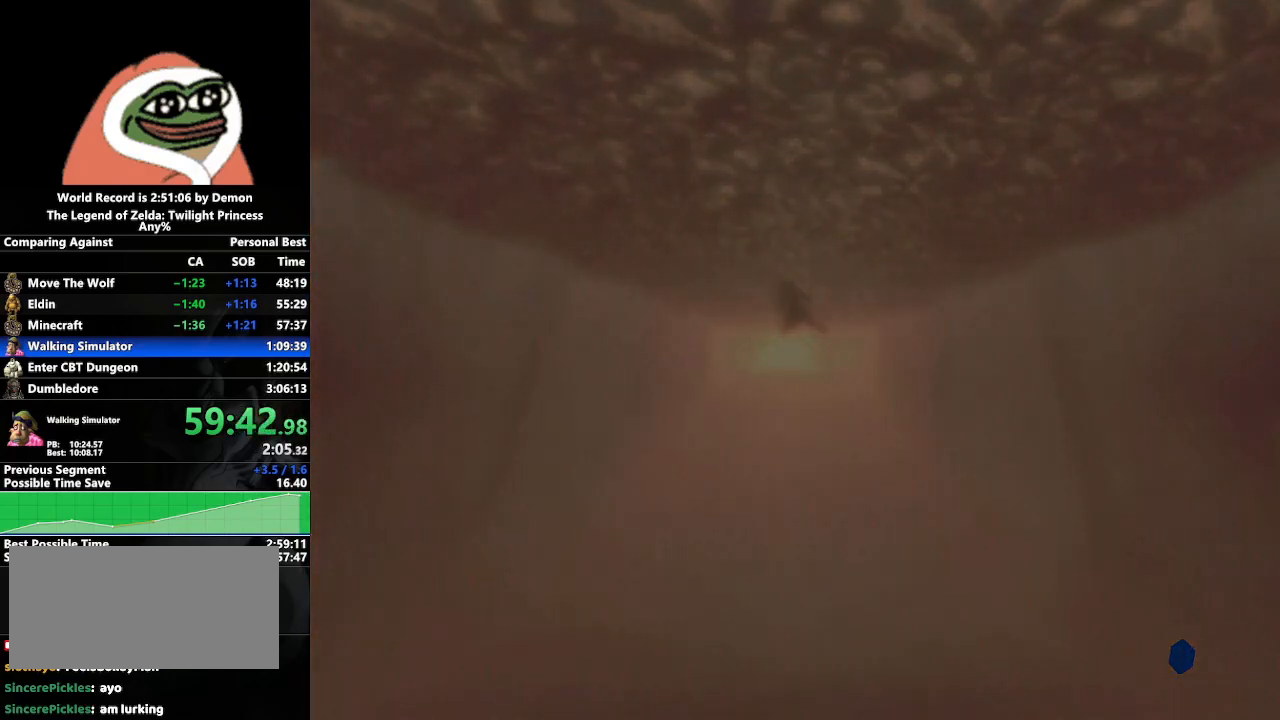
{"buttons": [], "left_stick": "center", "right_stick": "center", "events": []}
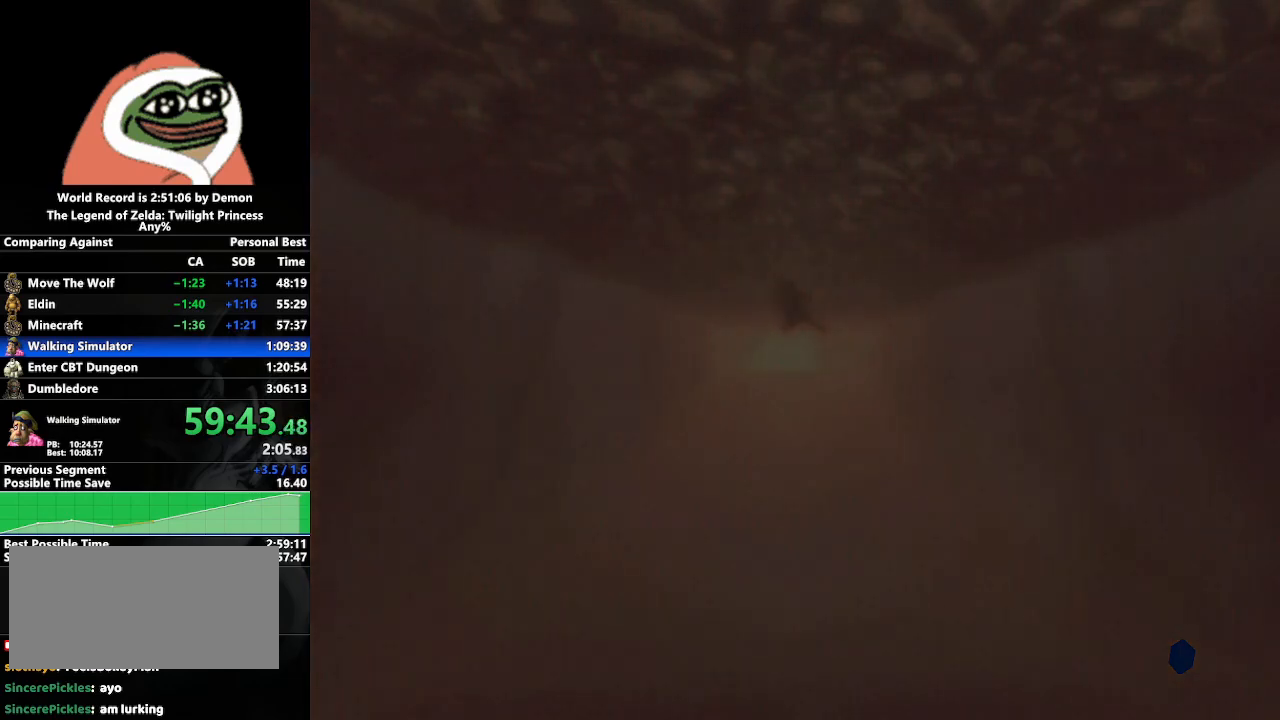
{"buttons": [], "left_stick": "center", "right_stick": "center", "events": []}
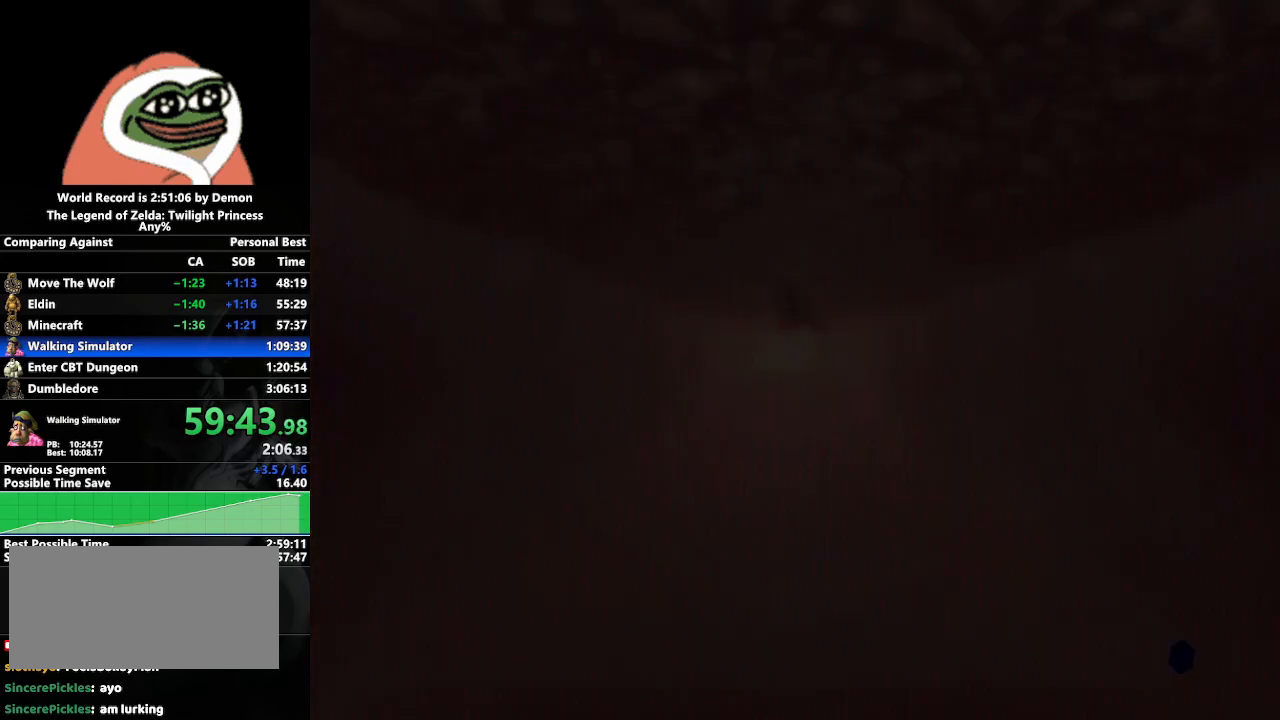
{"buttons": [], "left_stick": "center", "right_stick": "center", "events": []}
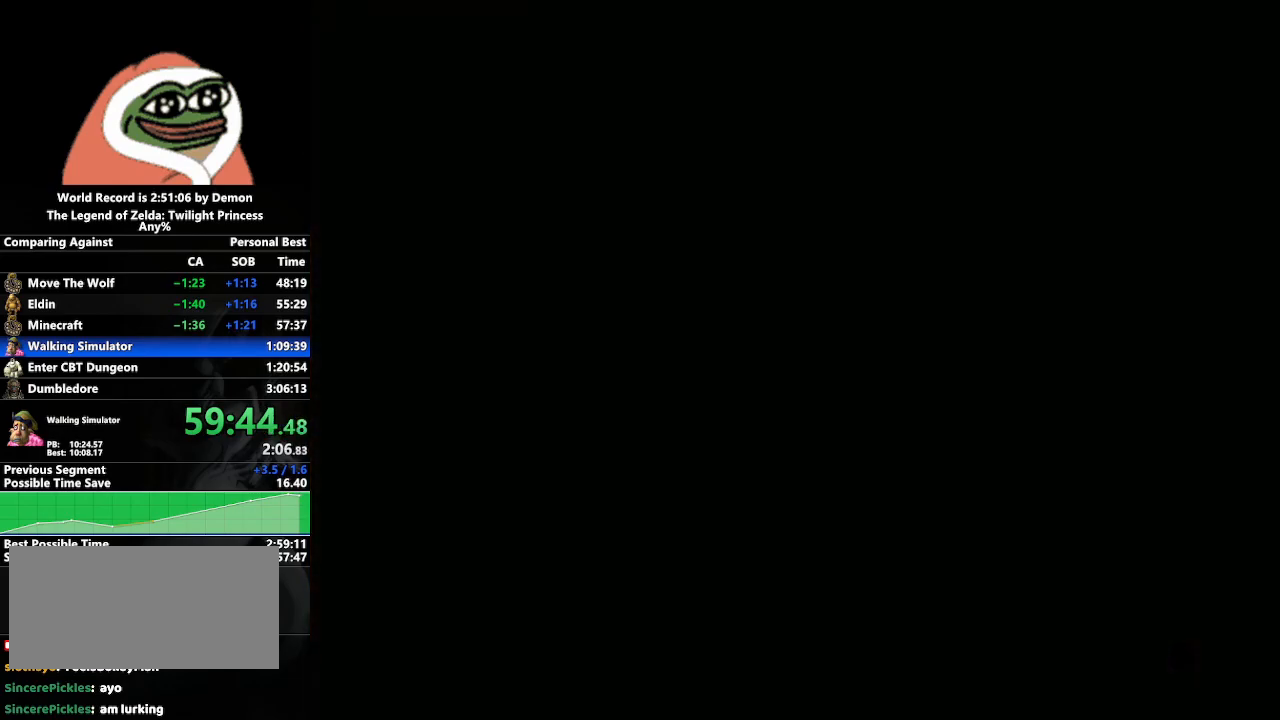
{"buttons": [], "left_stick": "center", "right_stick": "center", "events": []}
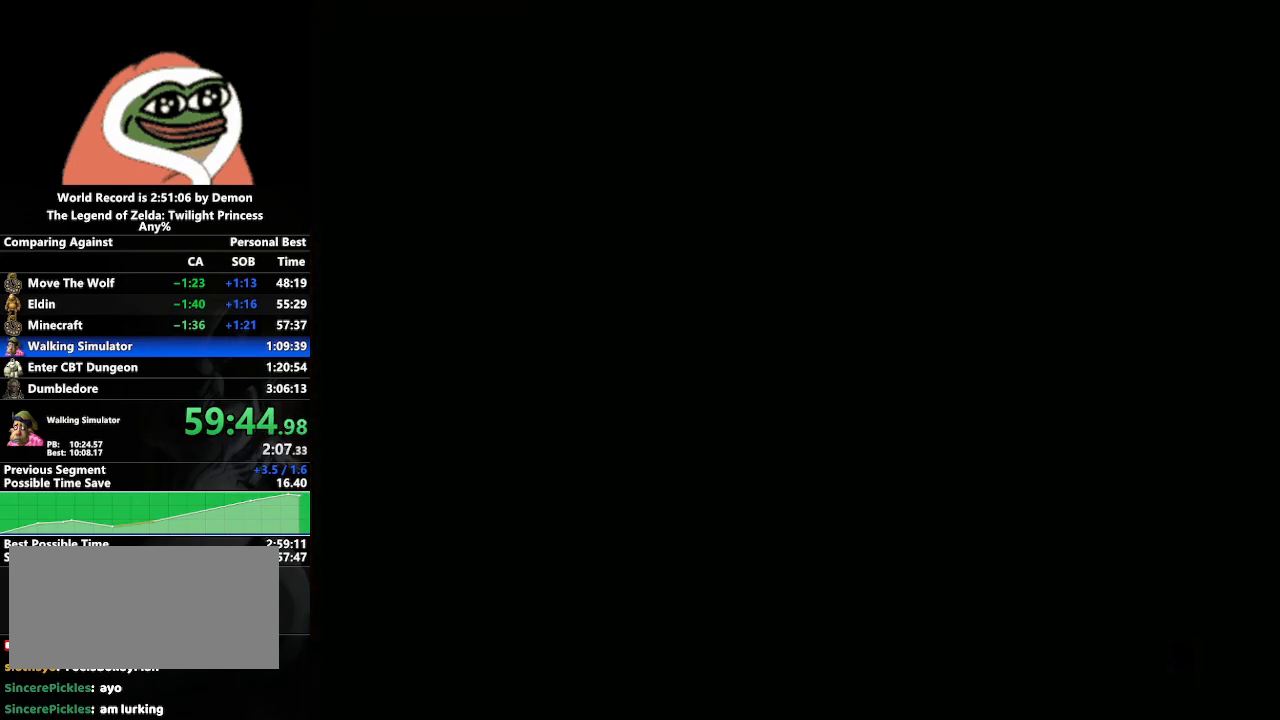
{"buttons": [], "left_stick": "center", "right_stick": "center", "events": []}
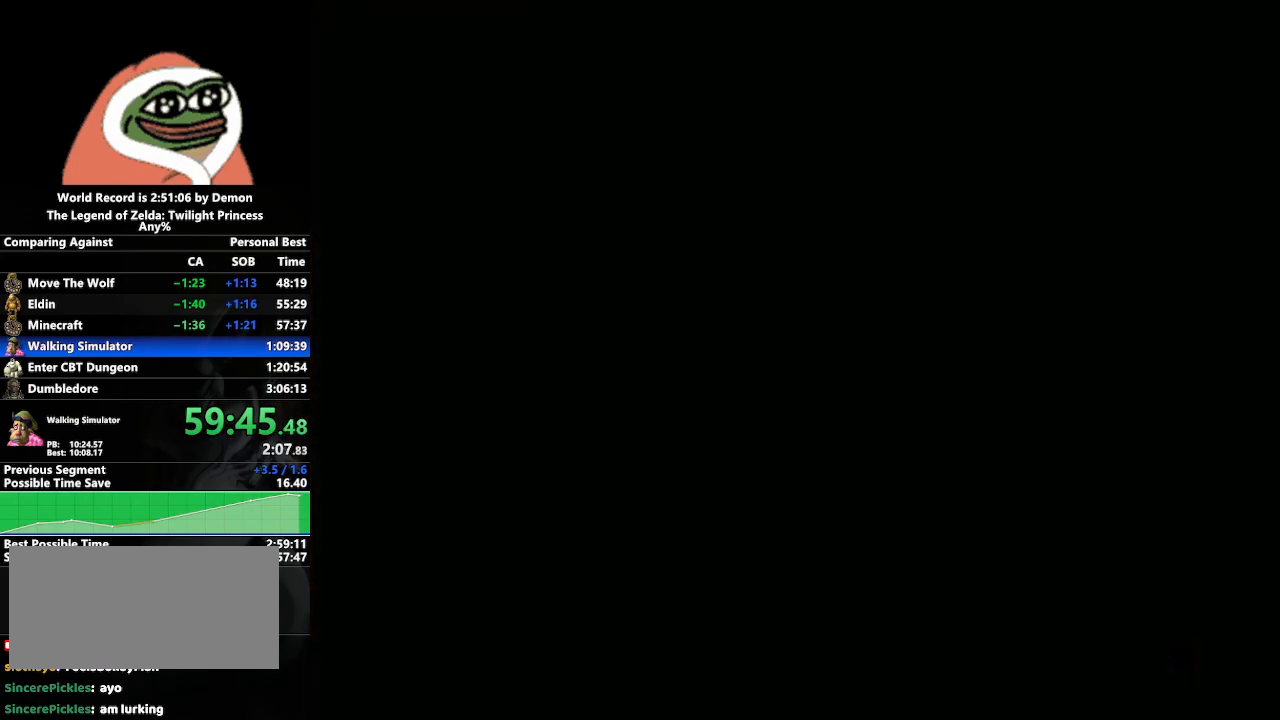
{"buttons": [], "left_stick": "center", "right_stick": "center", "events": []}
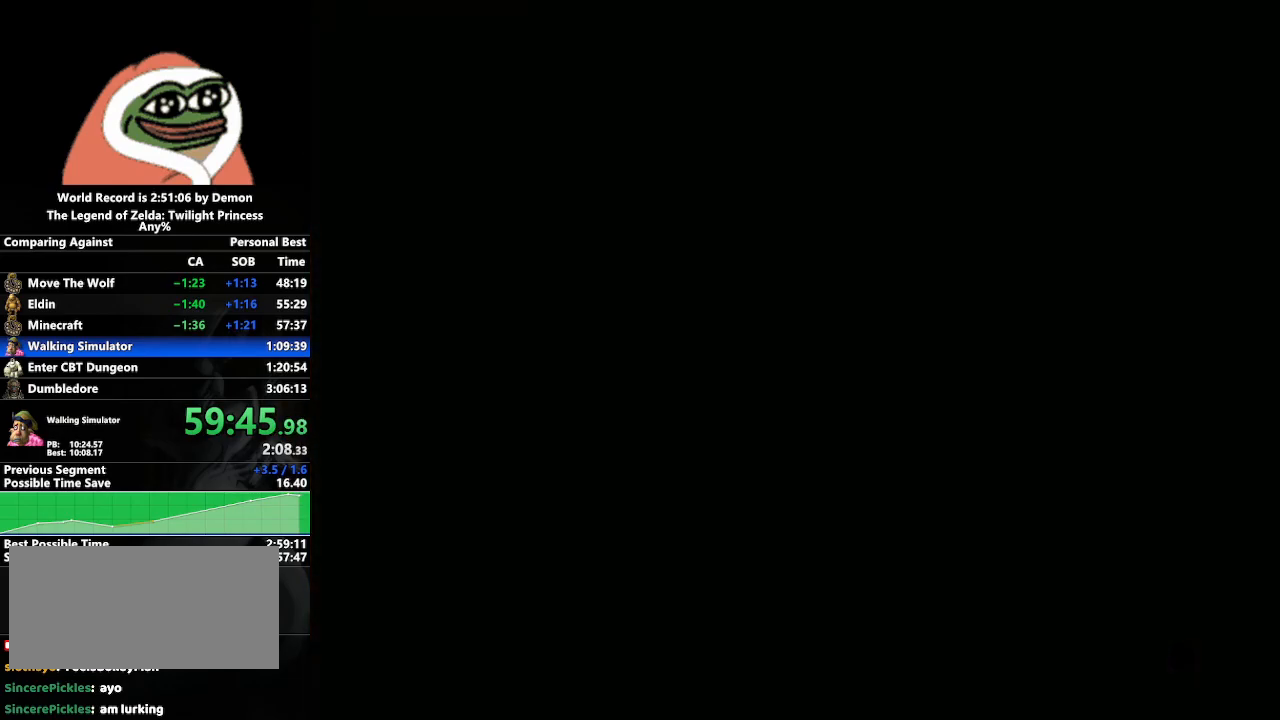
{"buttons": [], "left_stick": "center", "right_stick": "center", "events": []}
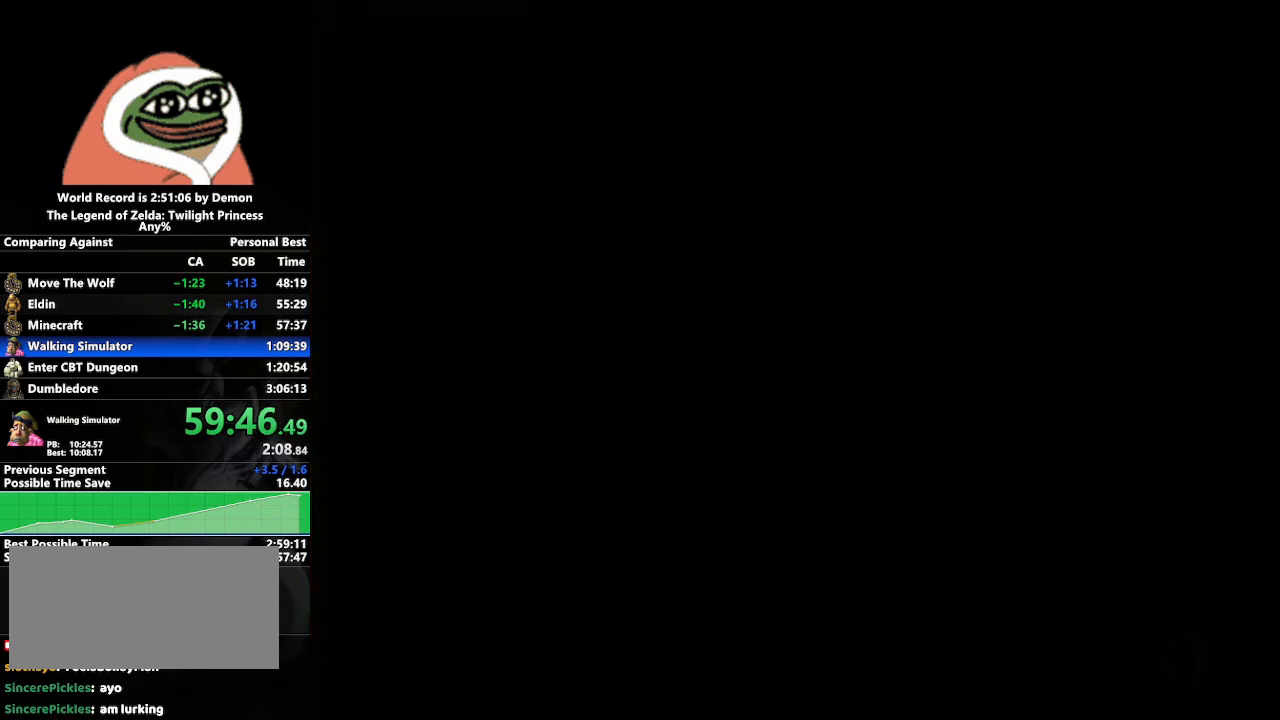
{"buttons": [], "left_stick": "center", "right_stick": "center", "events": []}
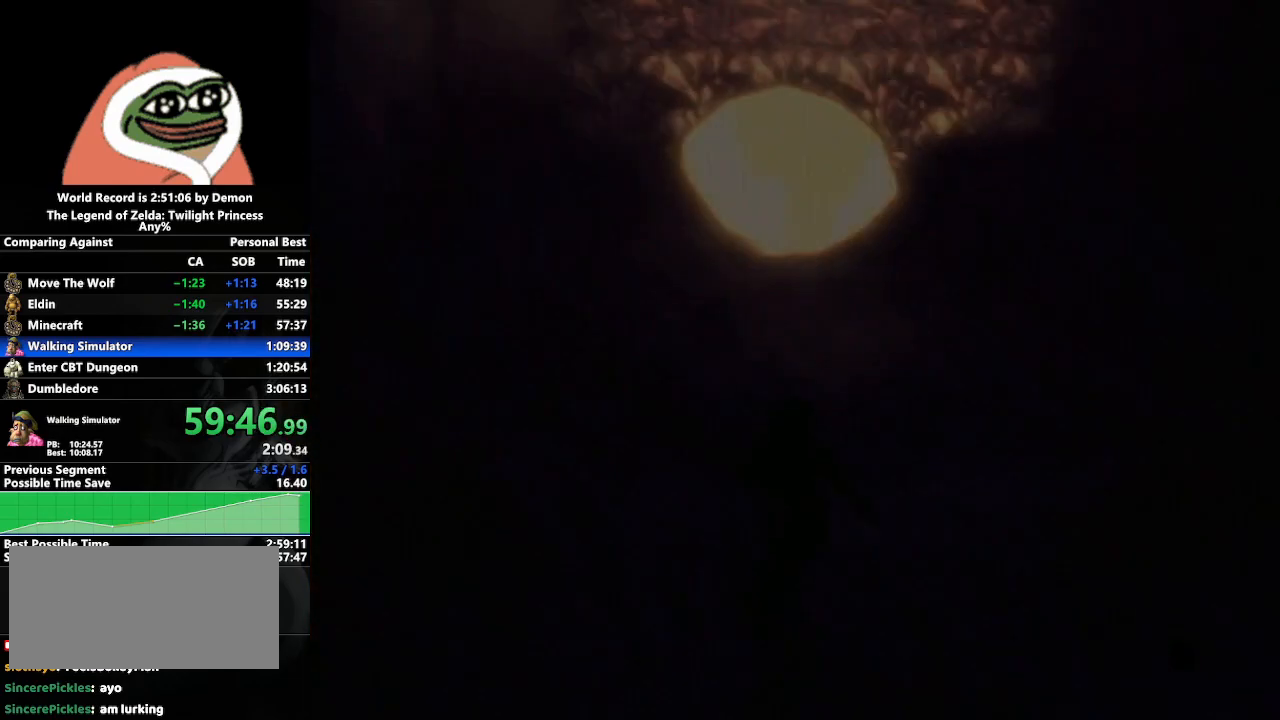
{"buttons": [], "left_stick": "center", "right_stick": "center", "events": []}
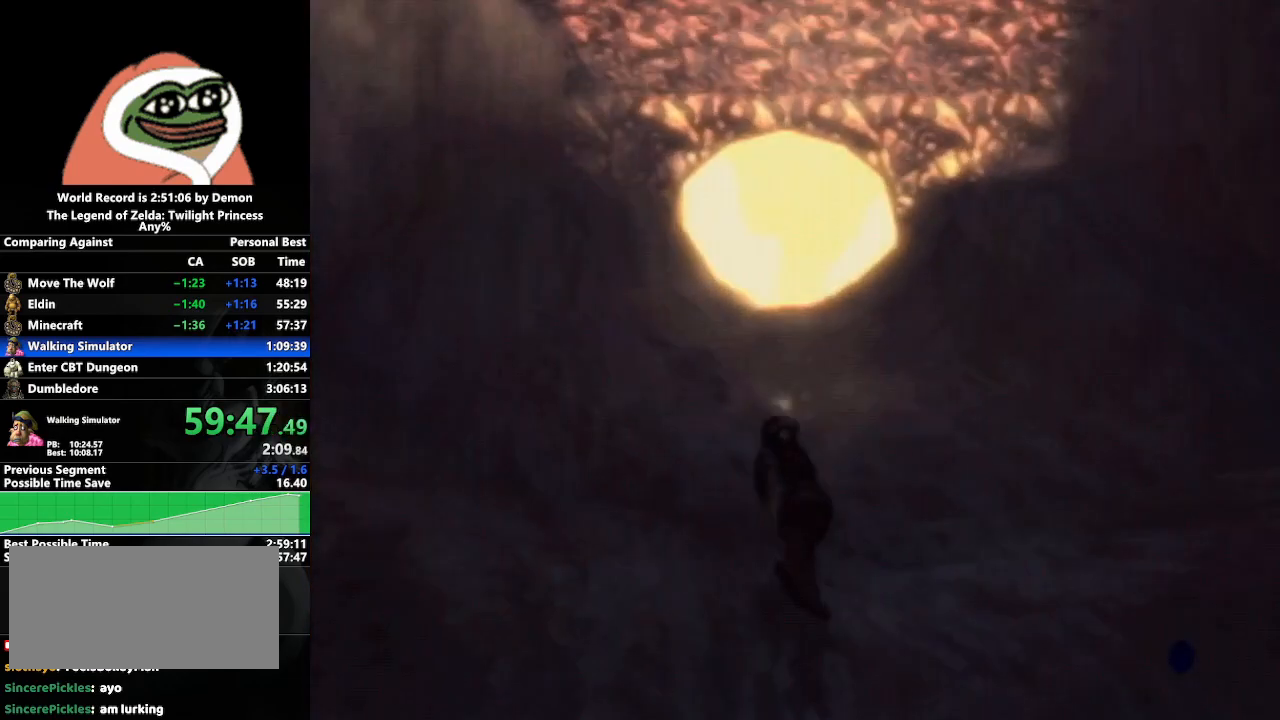
{"buttons": [], "left_stick": "center", "right_stick": "center", "events": [[167, "DPAD_UP", "down"], [367, "DPAD_UP", "up"]]}
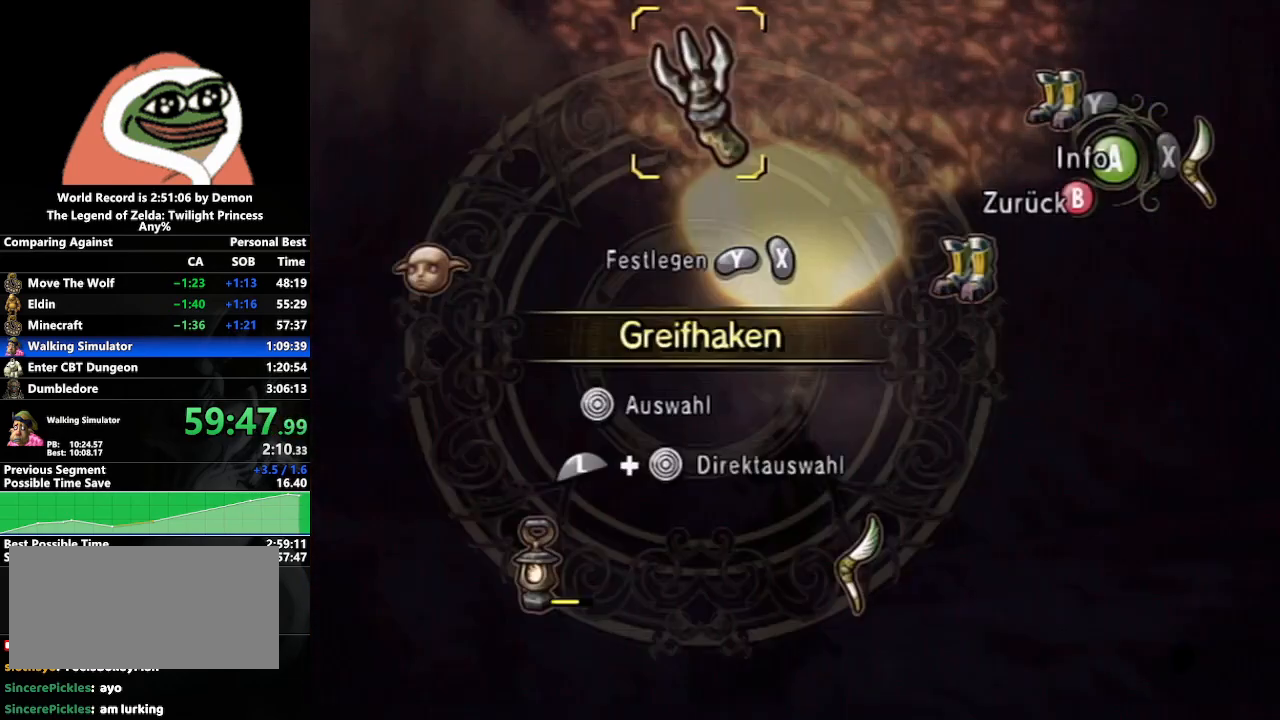
{"buttons": ["B", "L1"], "left_stick": "right", "right_stick": "center", "events": [[117, "L1", "down"], [200, "left_stick", "right"], [500, "B", "down"]]}
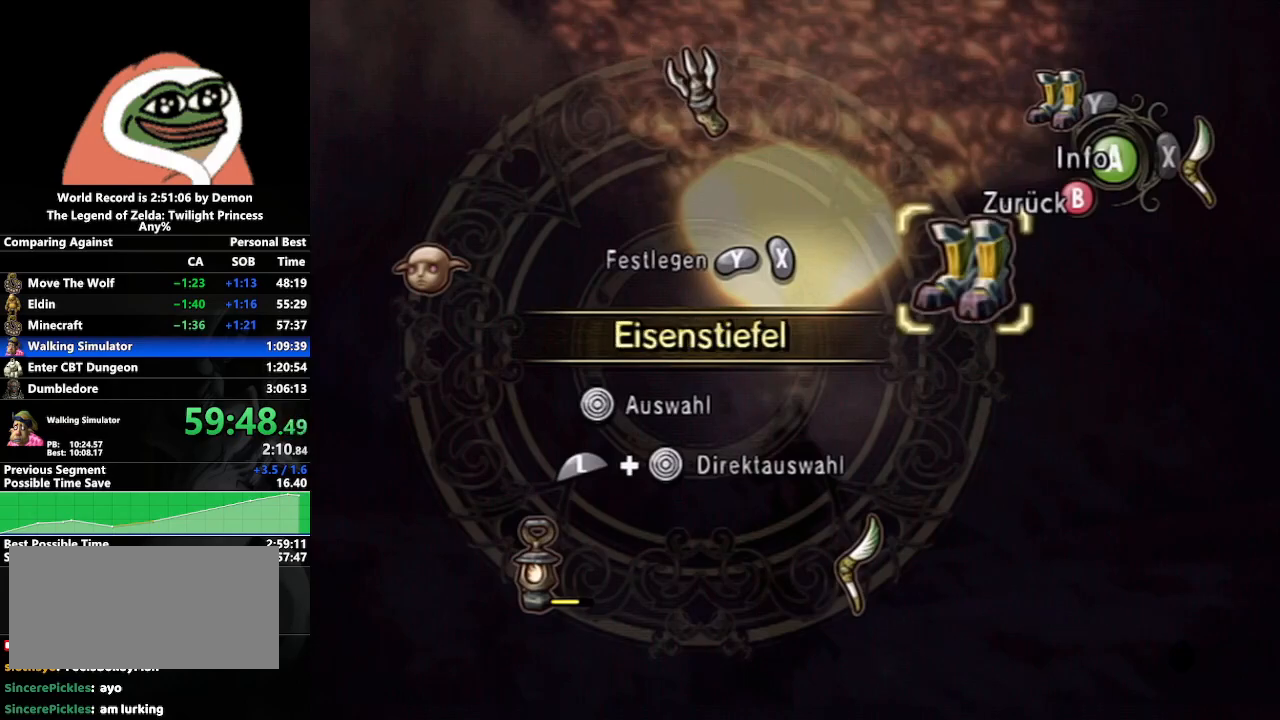
{"buttons": ["L1"], "left_stick": "right", "right_stick": "center", "events": [[117, "B", "up"]]}
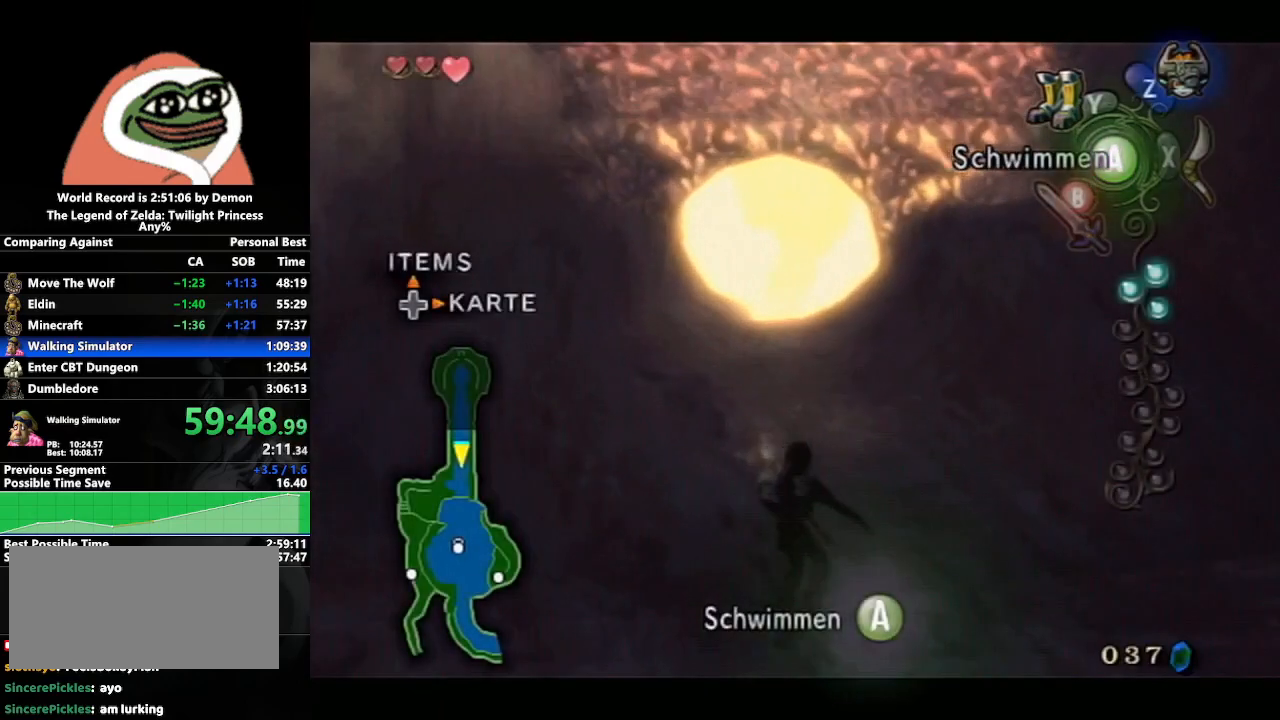
{"buttons": ["L1"], "left_stick": "right", "right_stick": "center", "events": []}
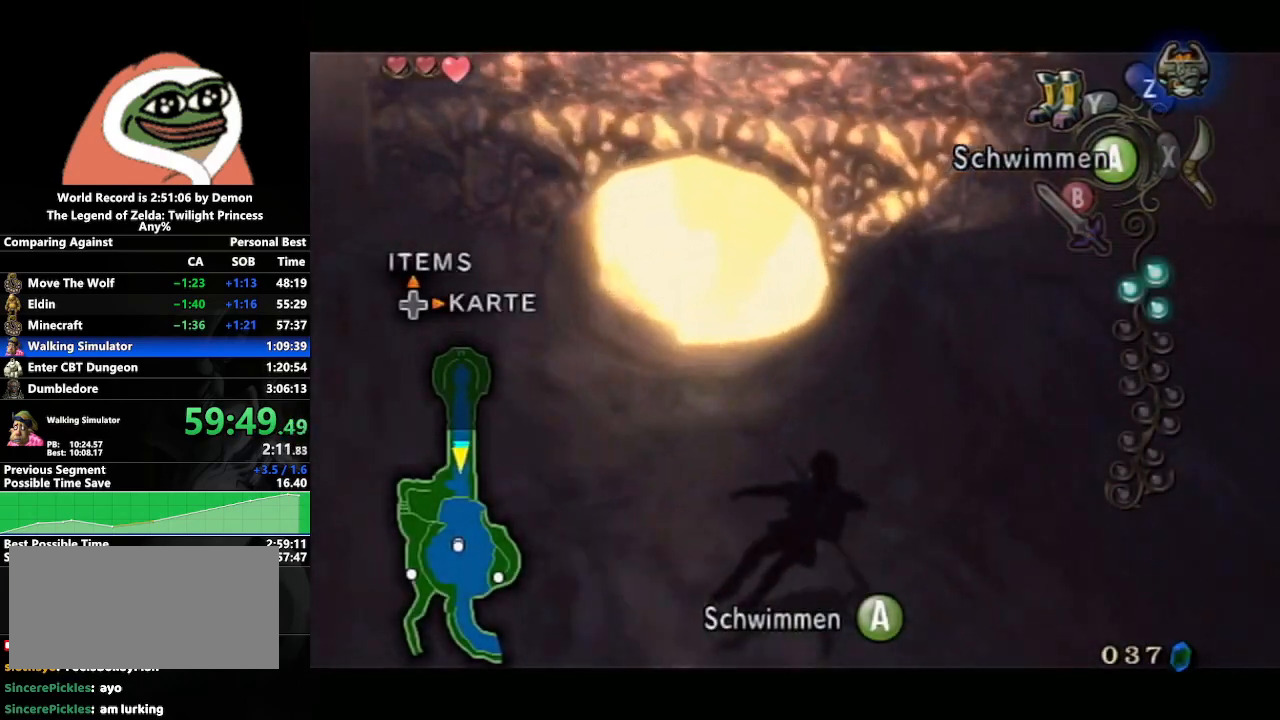
{"buttons": ["L1"], "left_stick": "right", "right_stick": "center", "events": []}
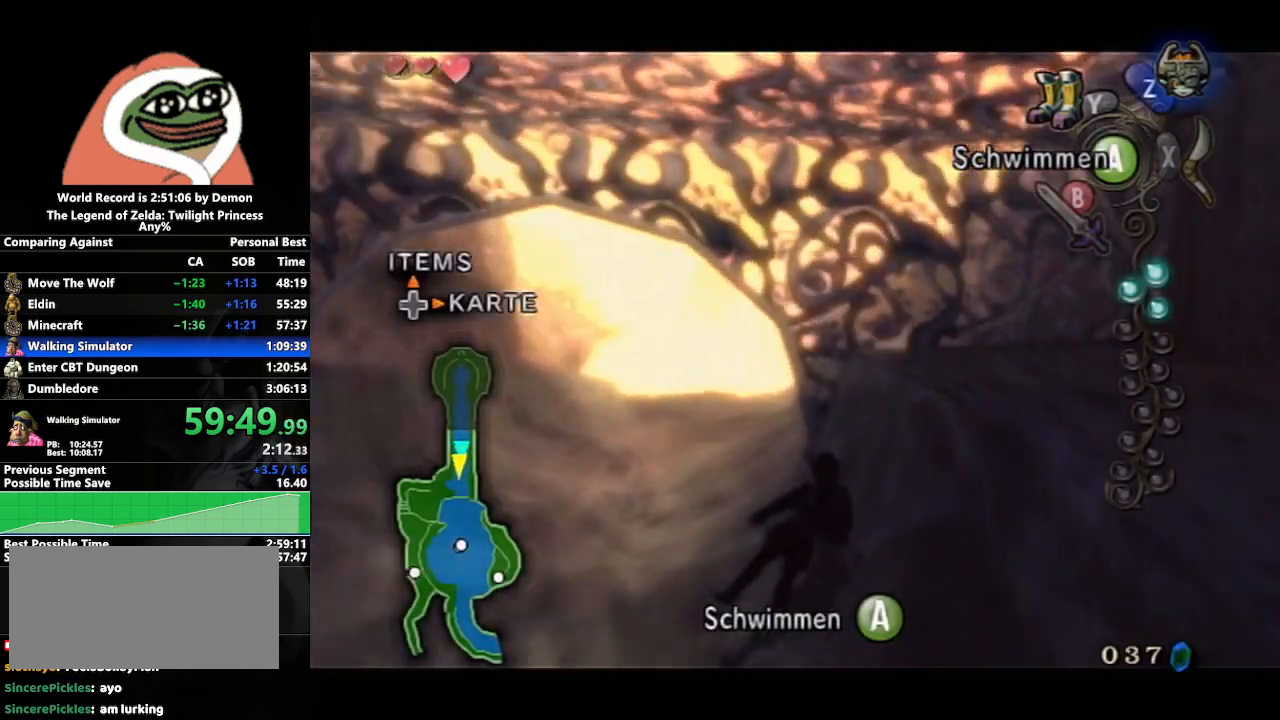
{"buttons": ["L1"], "left_stick": "right", "right_stick": "center", "events": []}
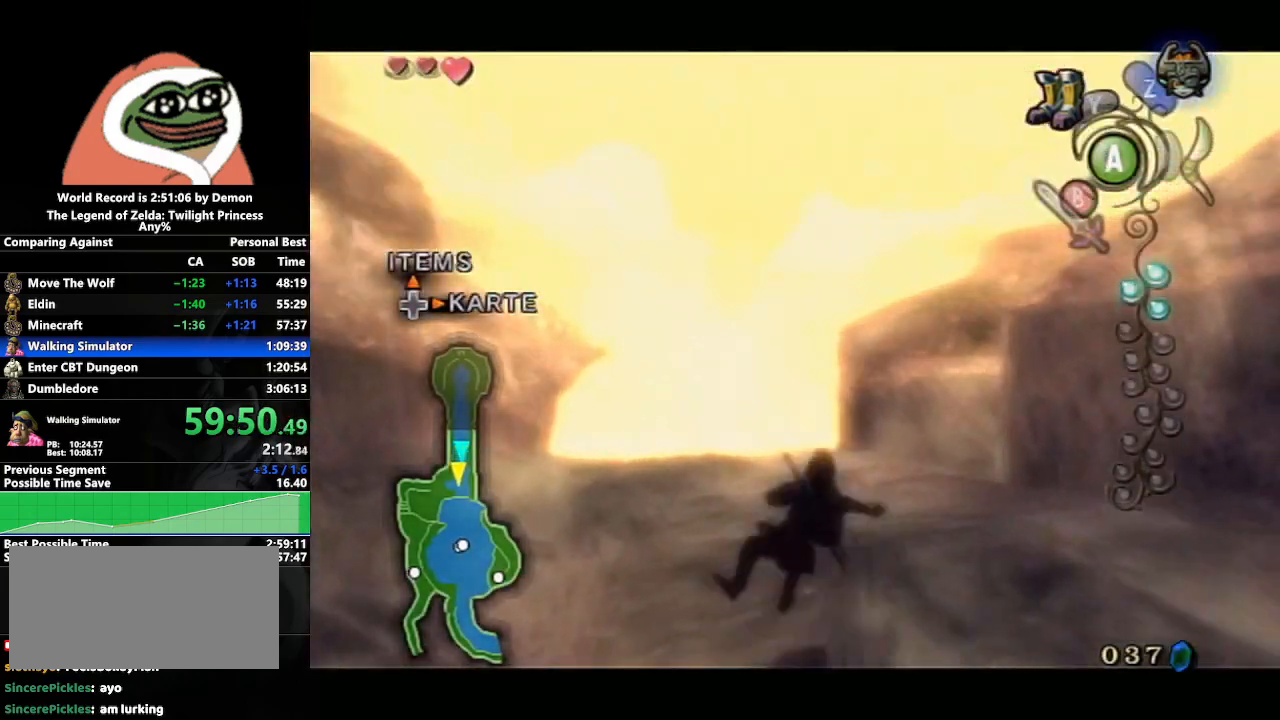
{"buttons": ["L1"], "left_stick": "right", "right_stick": "center", "events": []}
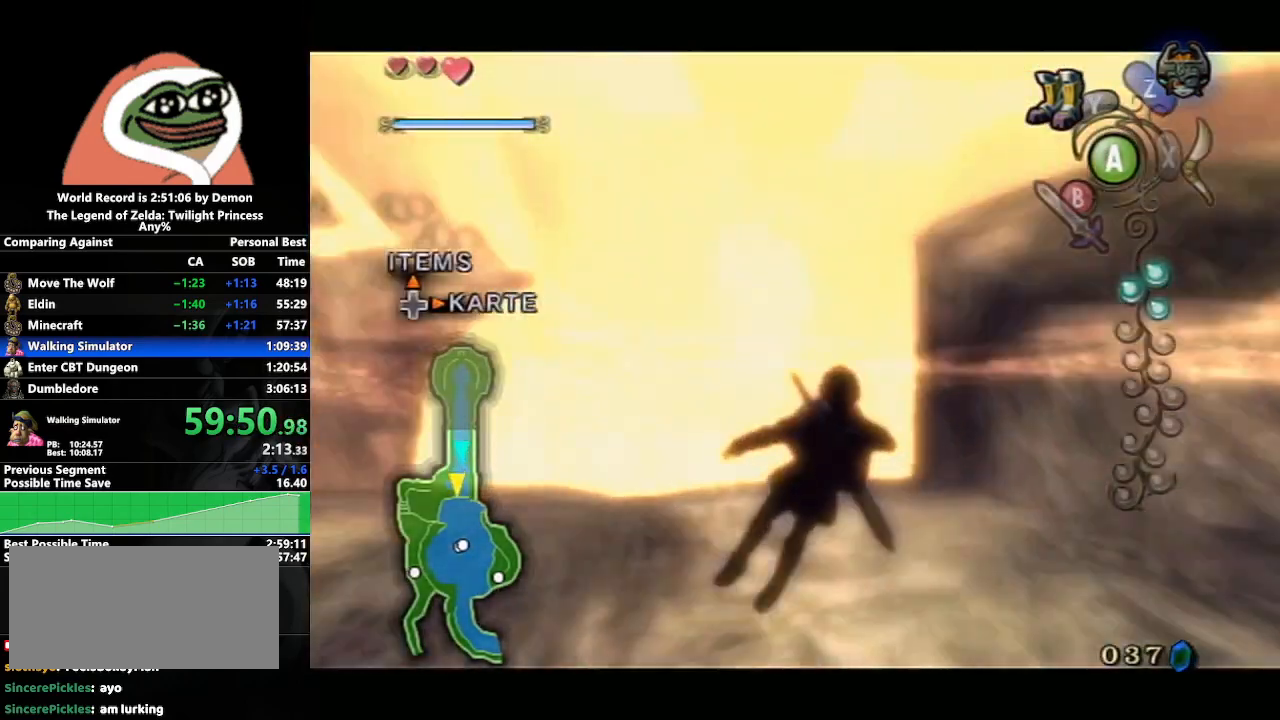
{"buttons": ["L1"], "left_stick": "right", "right_stick": "center", "events": []}
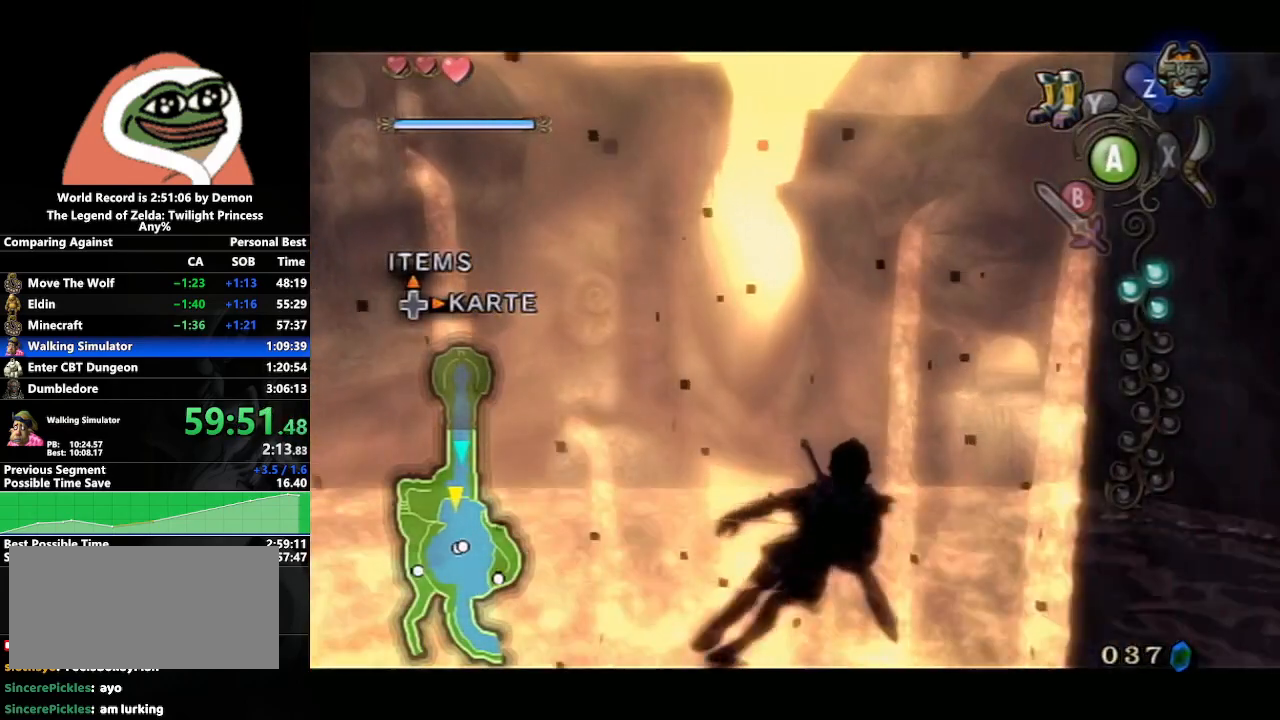
{"buttons": [], "left_stick": "right", "right_stick": "center", "events": [[133, "A", "down"], [250, "A", "up"], [483, "L1", "up"]]}
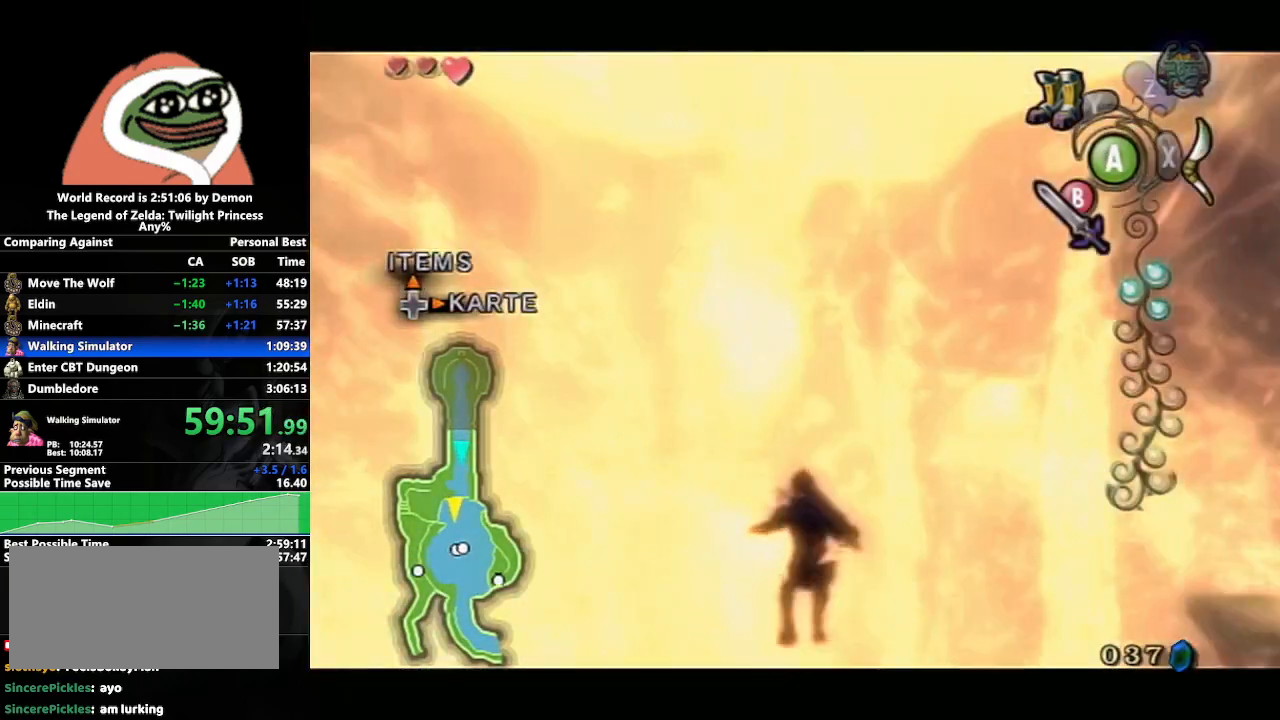
{"buttons": [], "left_stick": "down", "right_stick": "center", "events": [[50, "left_stick", "center"], [167, "START", "down"], [267, "START", "up"], [300, "left_stick", "down"]]}
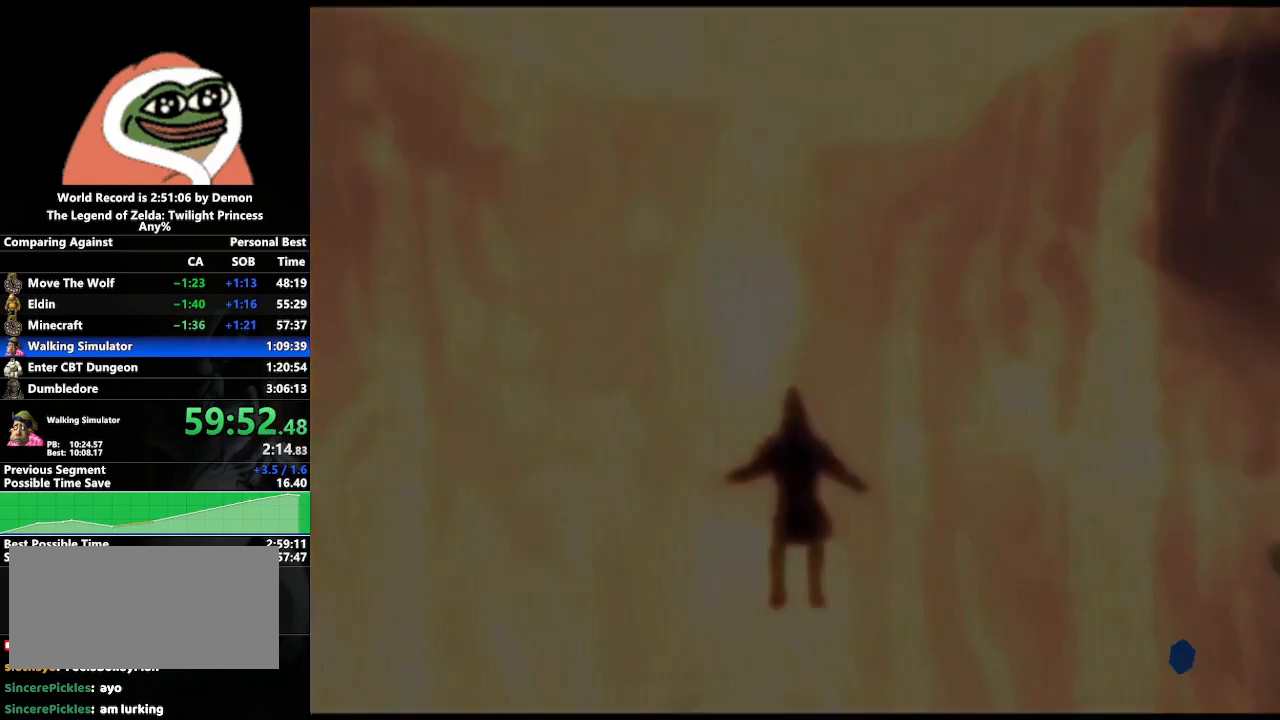
{"buttons": [], "left_stick": "down", "right_stick": "center", "events": []}
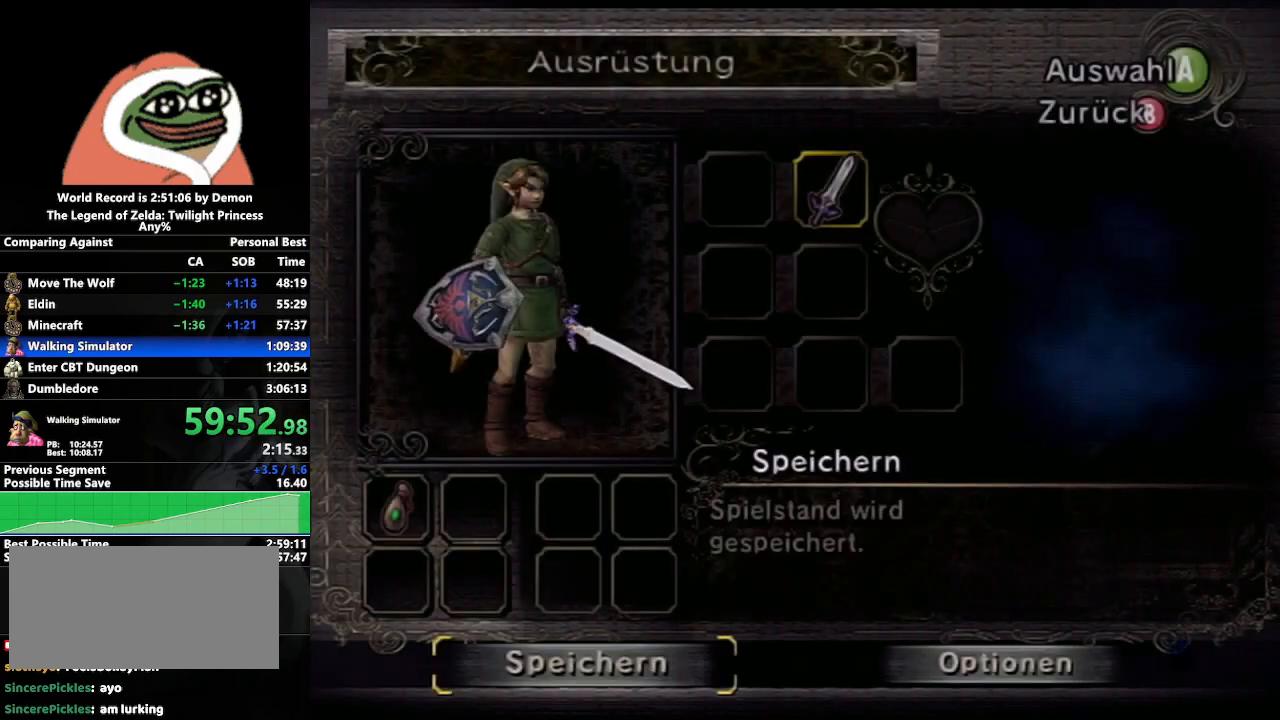
{"buttons": [], "left_stick": "down", "right_stick": "center", "events": [[117, "A", "down"], [200, "A", "up"]]}
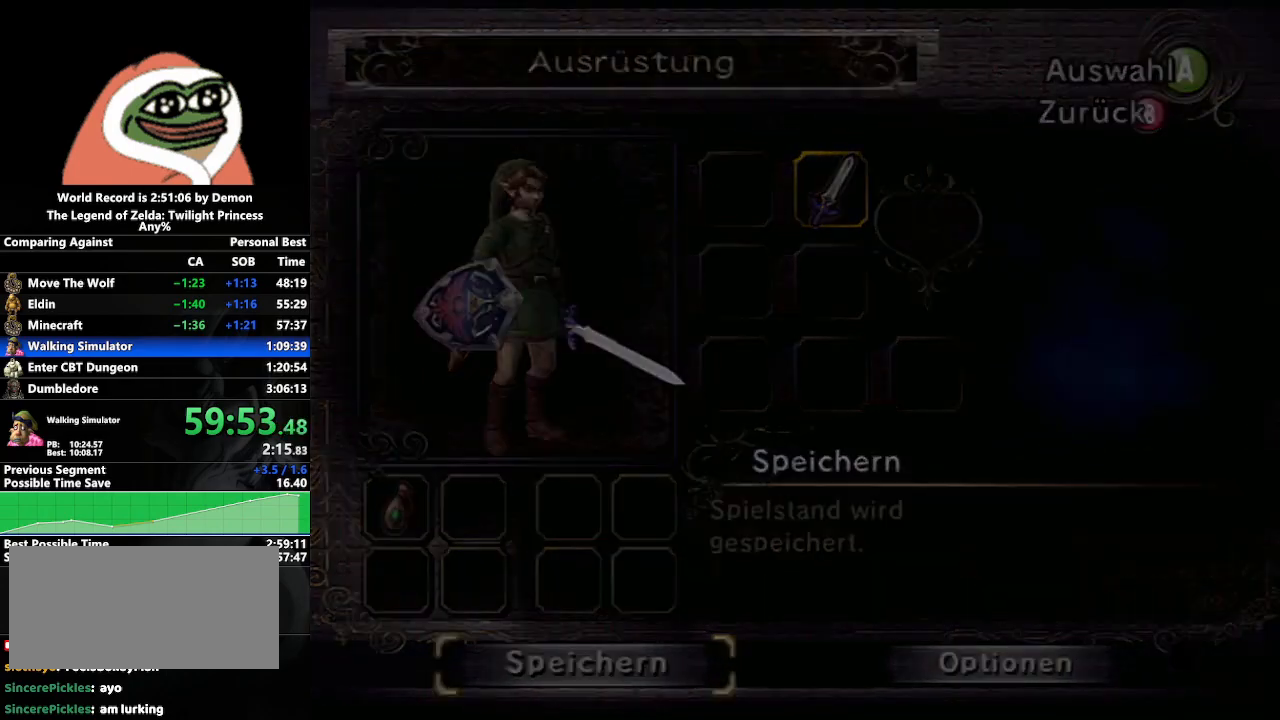
{"buttons": [], "left_stick": "down", "right_stick": "center", "events": []}
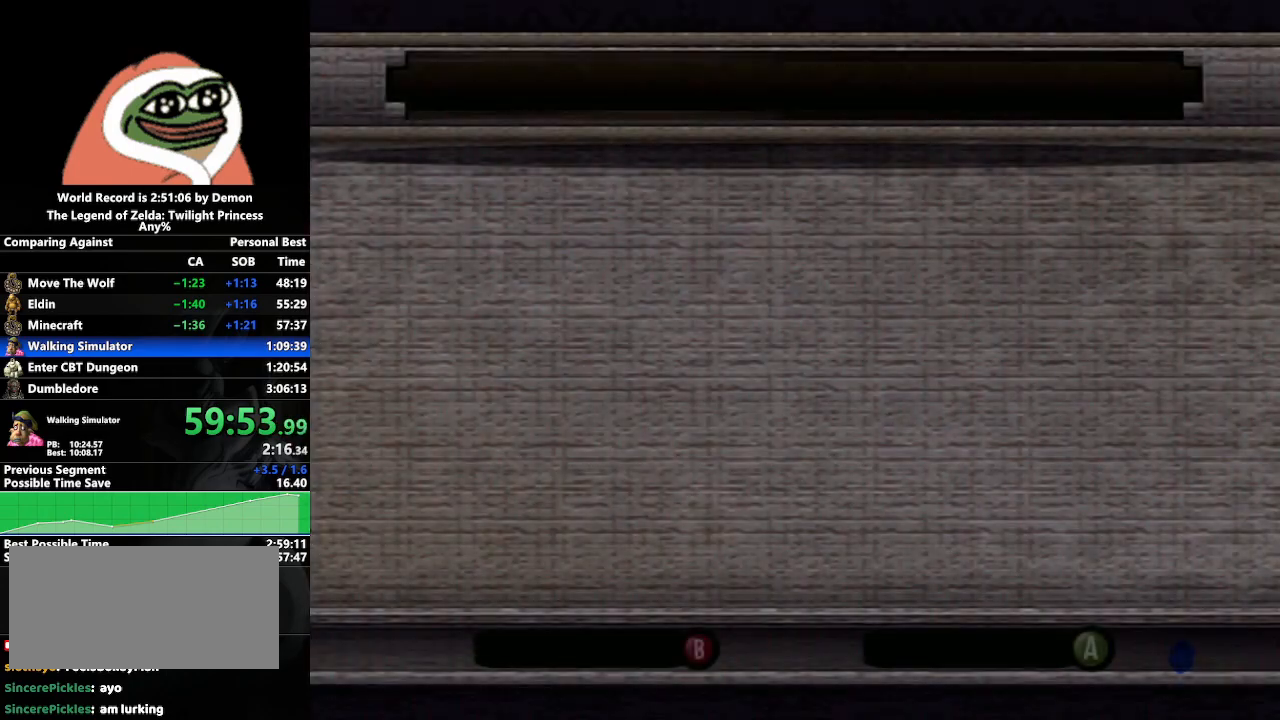
{"buttons": [], "left_stick": "down", "right_stick": "center", "events": []}
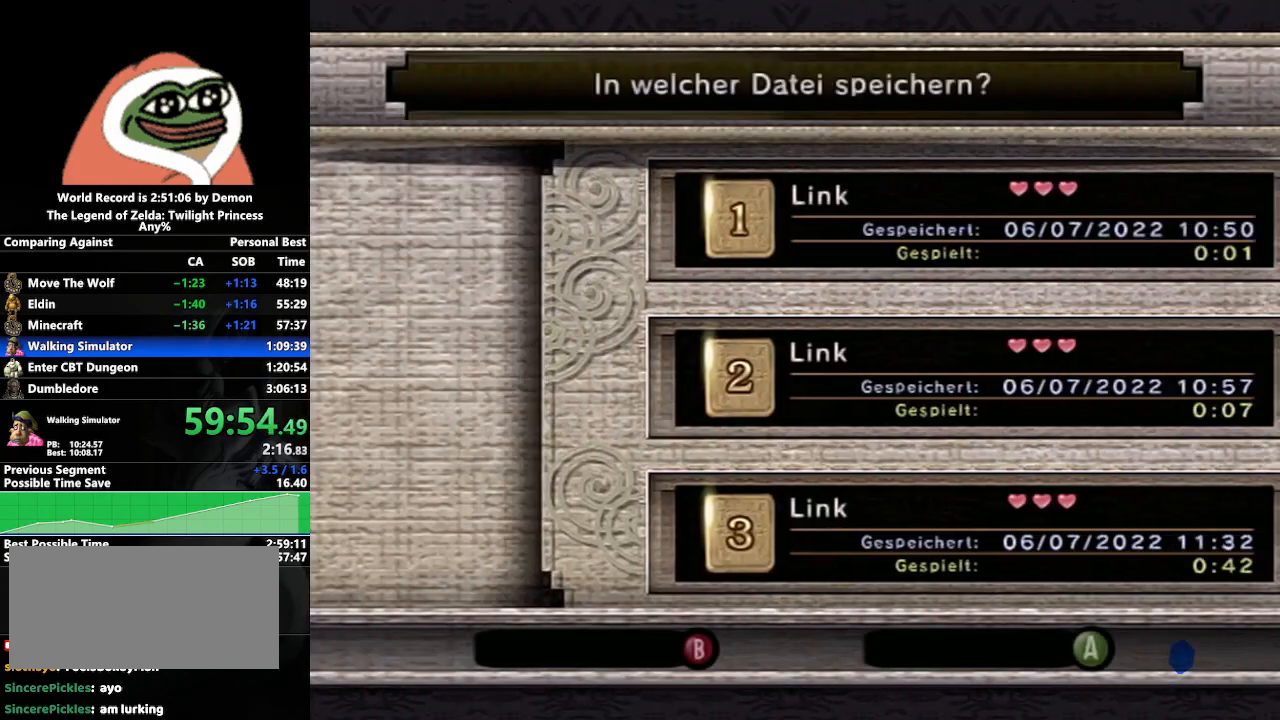
{"buttons": [], "left_stick": "center", "right_stick": "center", "events": [[417, "A", "down"], [450, "left_stick", "center"], [500, "A", "up"]]}
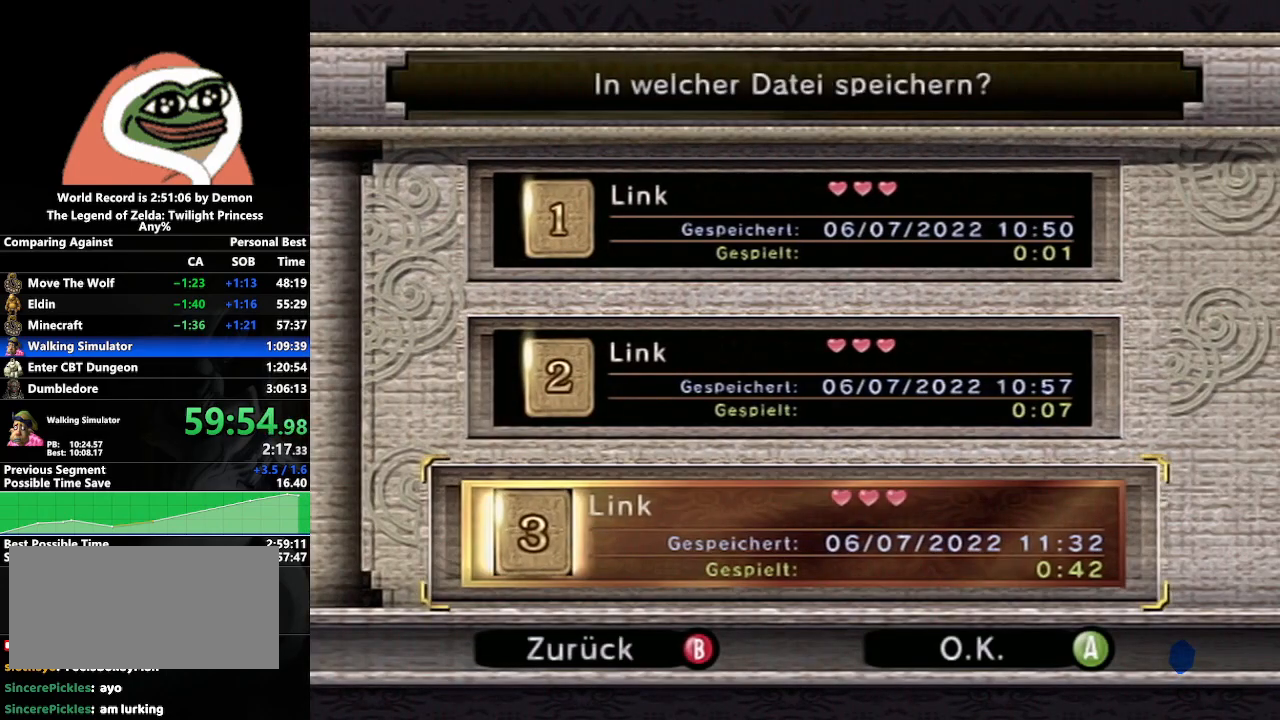
{"buttons": ["A"], "left_stick": "center", "right_stick": "center", "events": [[67, "left_stick", "left"], [467, "A", "down"], [500, "left_stick", "center"]]}